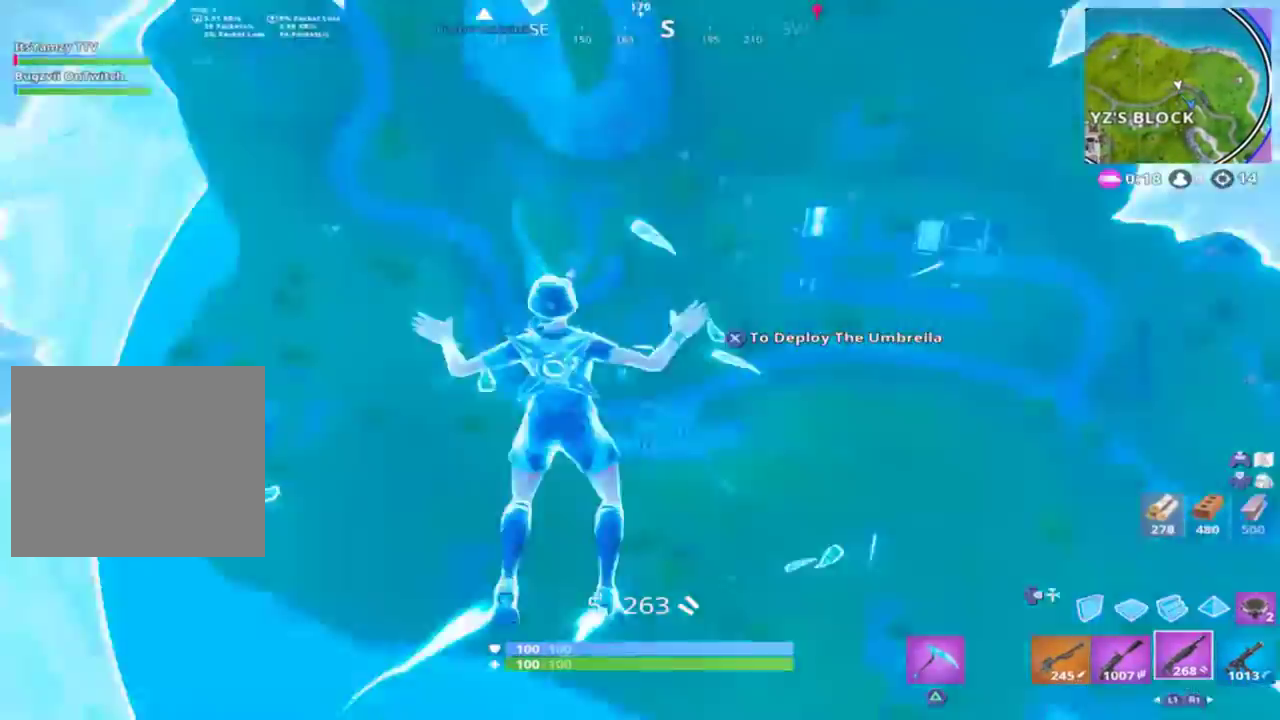
Gameplay with a controller (PlayStation layout); each line is a JSON object with the inputs held at the frame after it. "events" lists button and stick changes between this image and that frame as [ms after this image, input, new state], when the widget could be followed in between.
{"buttons": [], "left_stick": "up", "right_stick": "center", "events": [[233, "right_stick", "center"], [333, "right_stick", "up"], [500, "right_stick", "center"]]}
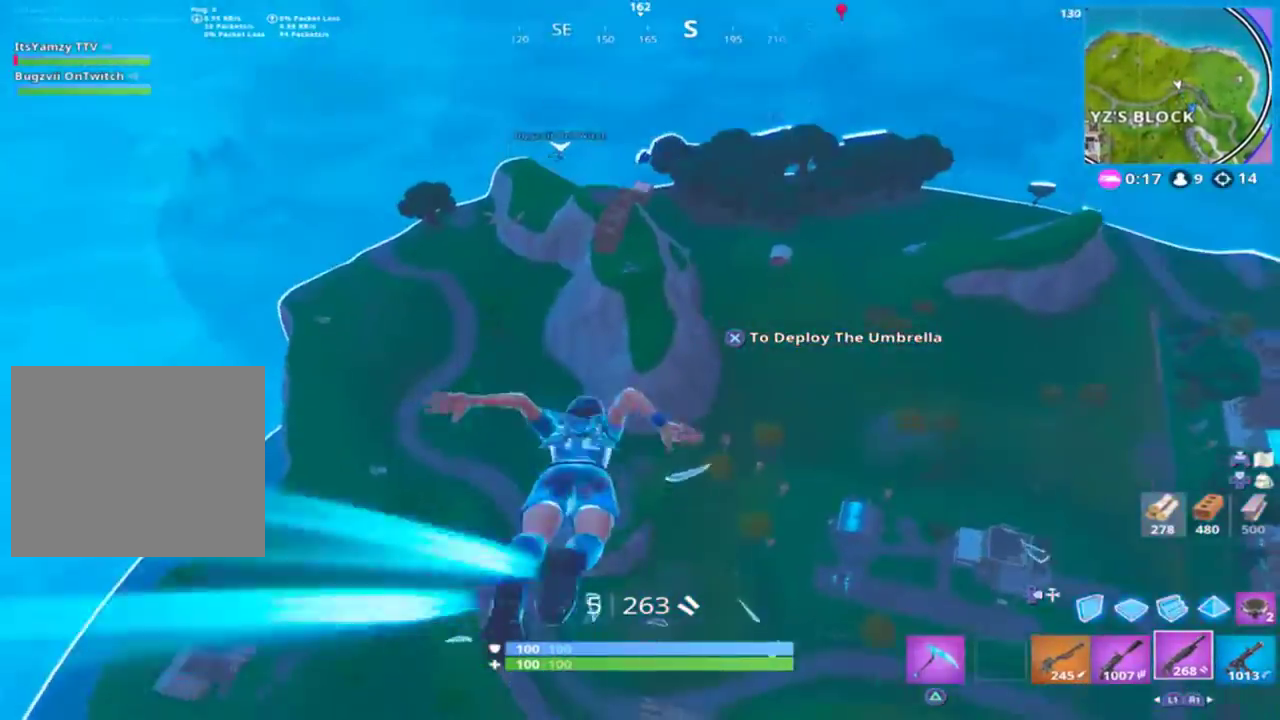
{"buttons": [], "left_stick": "up", "right_stick": "center", "events": [[167, "right_stick", "up"], [333, "right_stick", "center"]]}
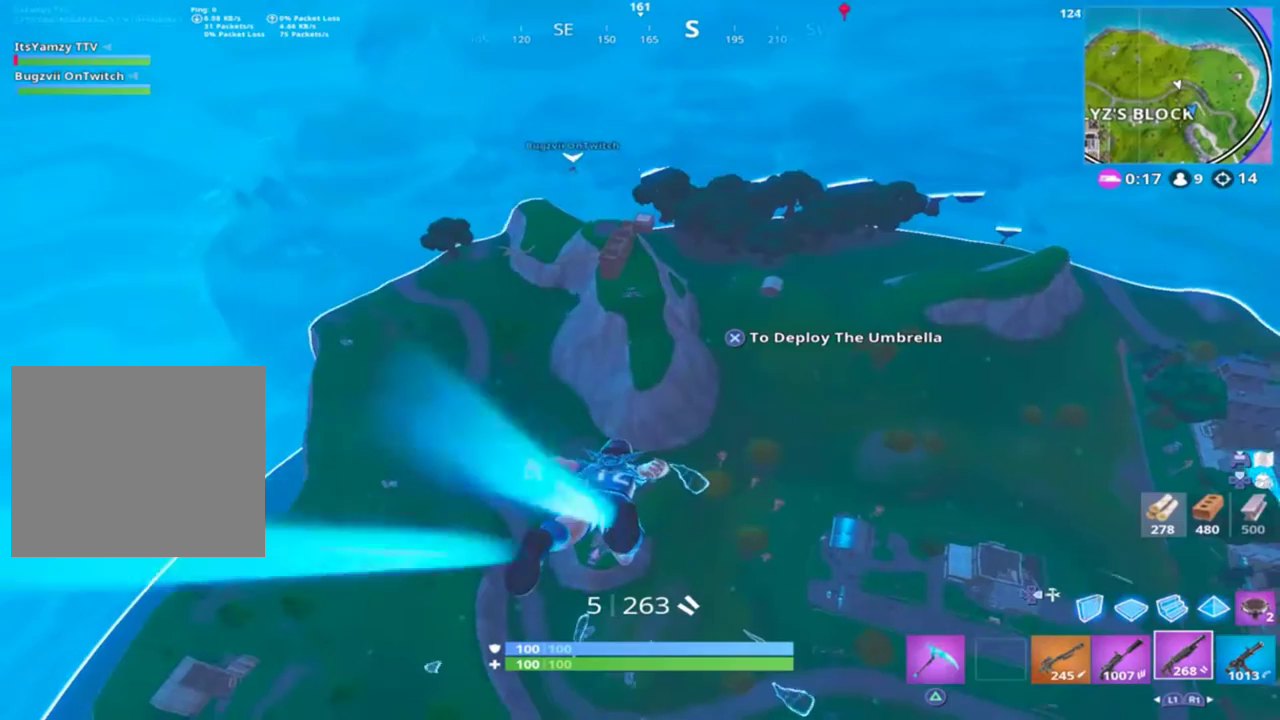
{"buttons": [], "left_stick": "up", "right_stick": "up", "events": [[67, "right_stick", "up"]]}
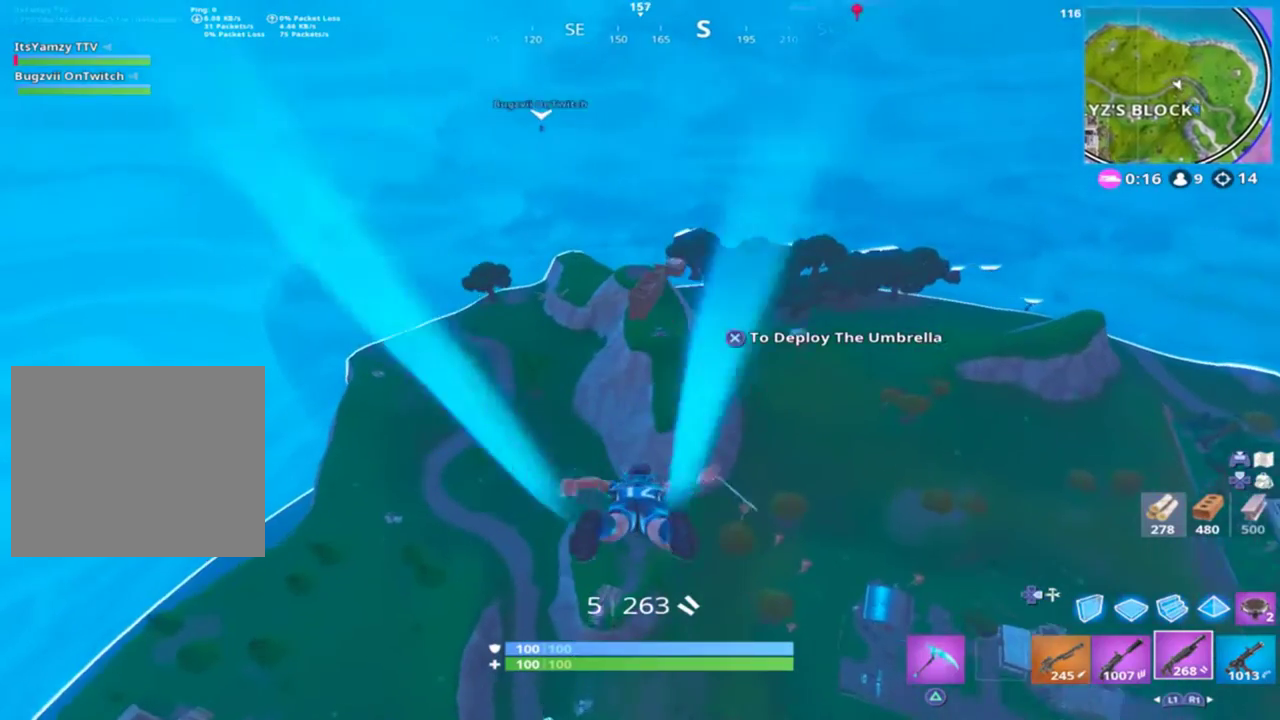
{"buttons": [], "left_stick": "up", "right_stick": "up", "events": []}
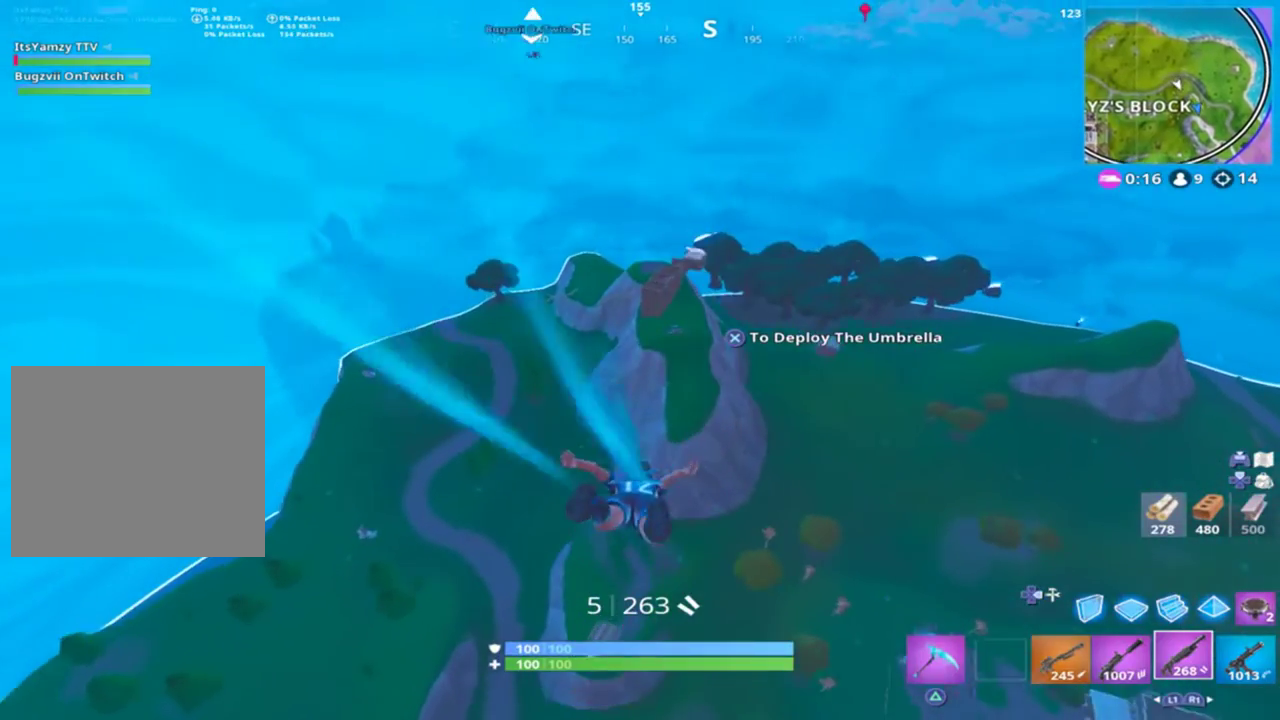
{"buttons": [], "left_stick": "center", "right_stick": "center", "events": [[67, "right_stick", "center"], [333, "CROSS", "down"], [433, "CROSS", "up"], [467, "left_stick", "center"]]}
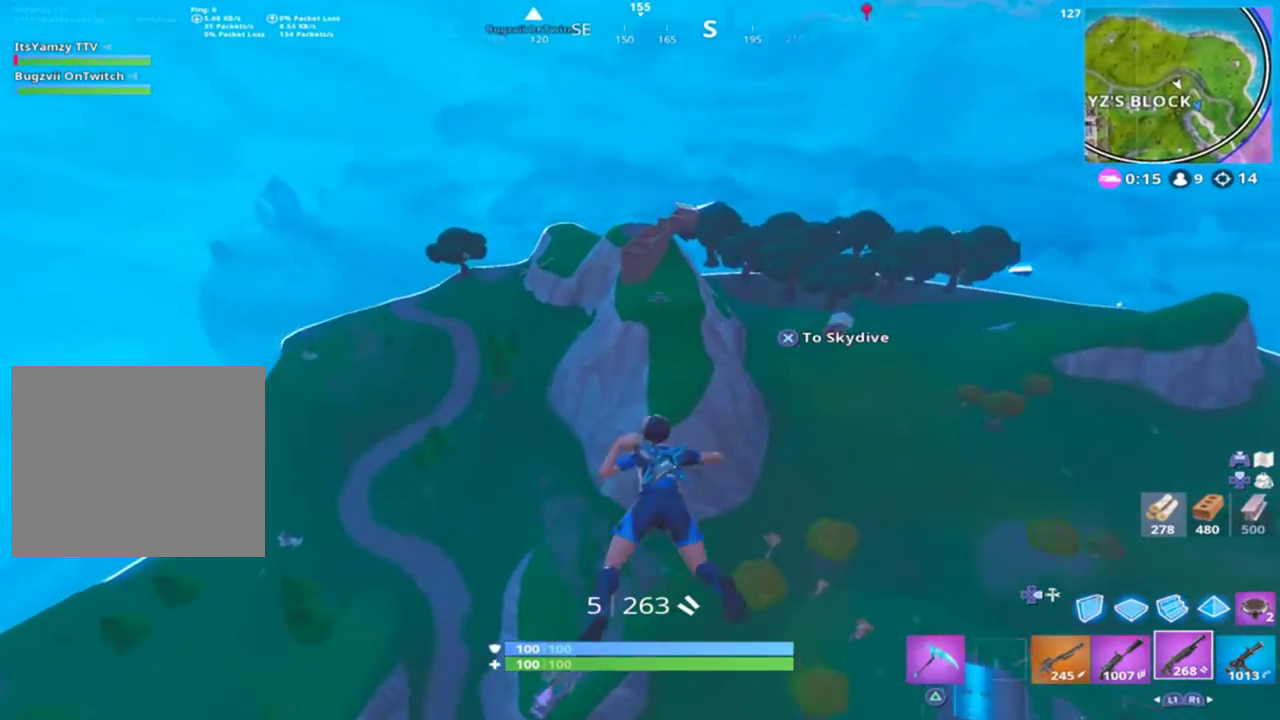
{"buttons": [], "left_stick": "center", "right_stick": "center", "events": [[67, "DPAD_UP", "down"], [100, "DPAD_UP", "up"], [167, "DPAD_RIGHT", "down"], [233, "DPAD_RIGHT", "up"], [300, "CROSS", "down"], [333, "CROSS", "up"], [333, "DPAD_RIGHT", "down"], [400, "CROSS", "down"], [400, "DPAD_RIGHT", "up"], [467, "CROSS", "up"]]}
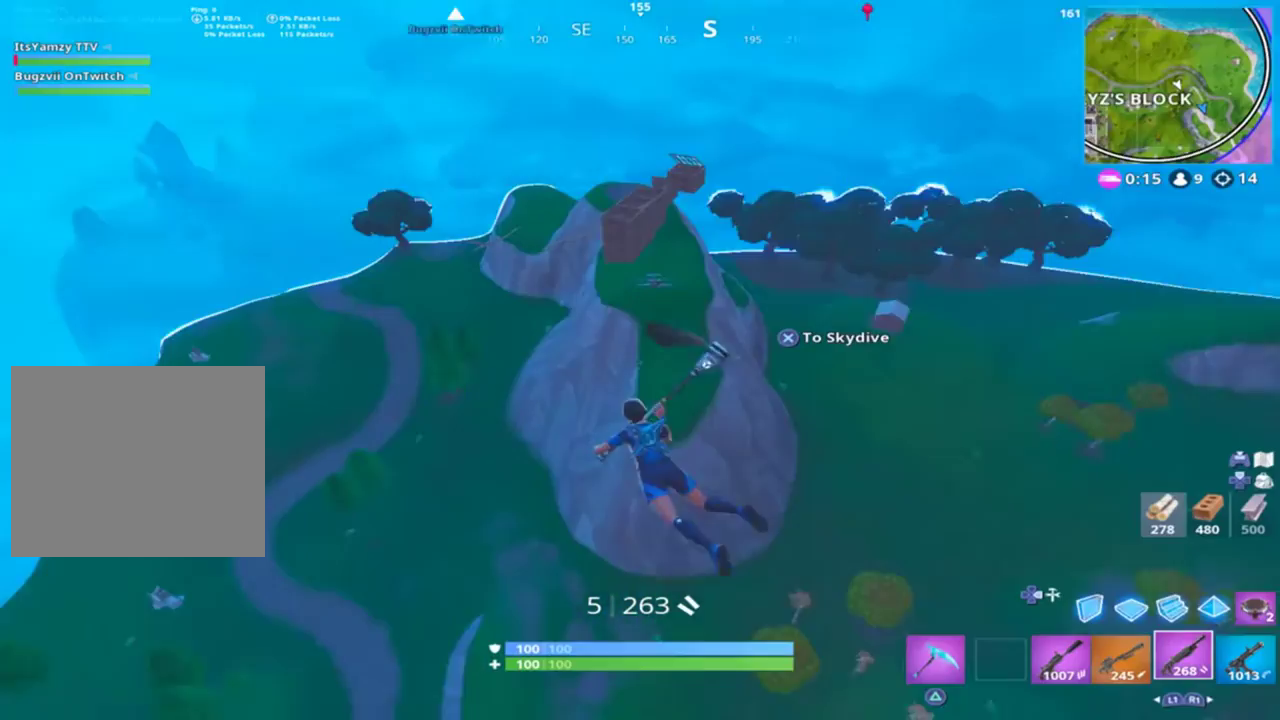
{"buttons": [], "left_stick": "up-right", "right_stick": "center", "events": [[33, "CIRCLE", "down"], [67, "CIRCLE", "up"], [67, "left_stick", "up-right"], [300, "right_stick", "up"], [433, "right_stick", "center"]]}
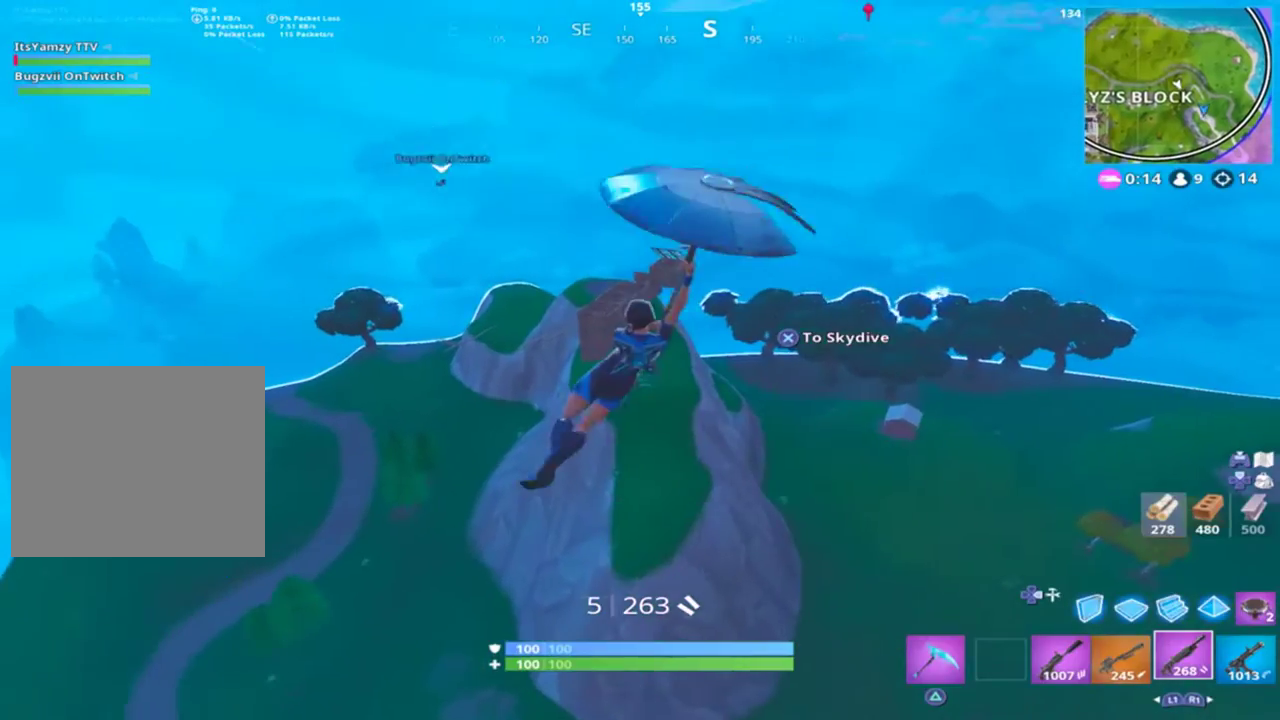
{"buttons": [], "left_stick": "up-right", "right_stick": "center", "events": [[167, "CROSS", "down"], [300, "CROSS", "up"]]}
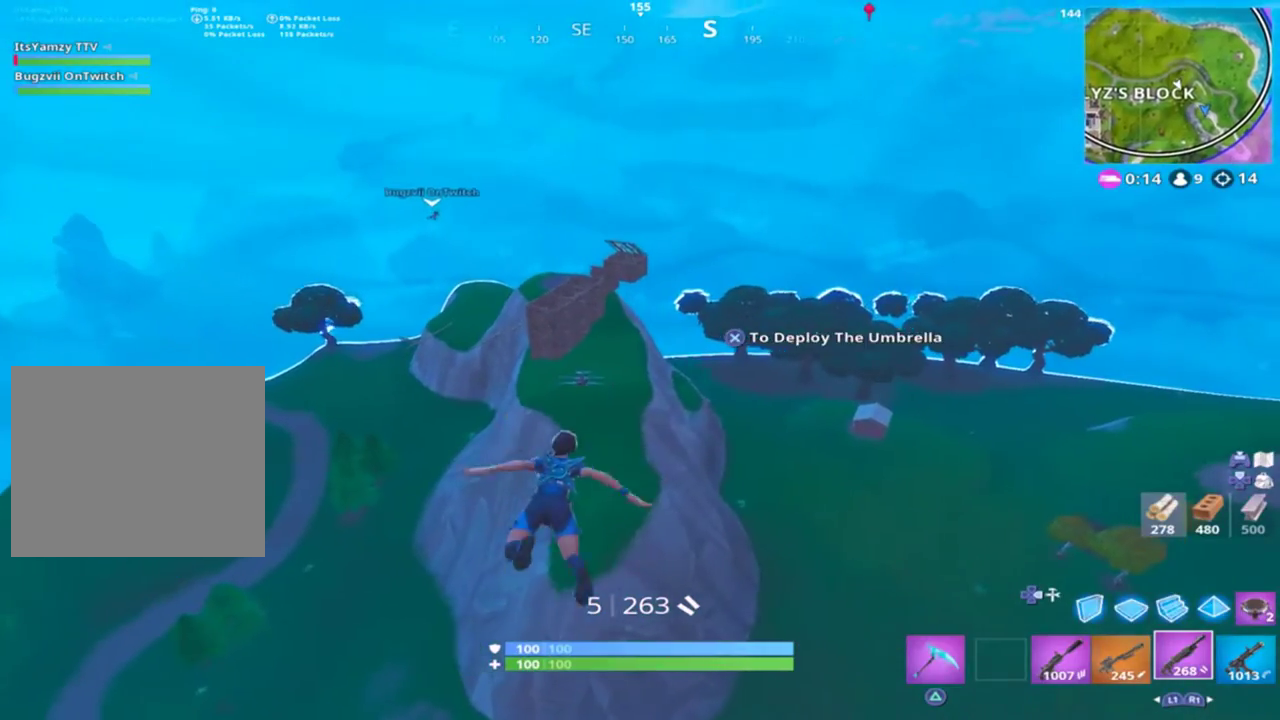
{"buttons": [], "left_stick": "up", "right_stick": "up-left", "events": [[67, "CROSS", "down"], [67, "right_stick", "up"], [133, "CROSS", "up"], [367, "left_stick", "up"], [367, "right_stick", "up-left"]]}
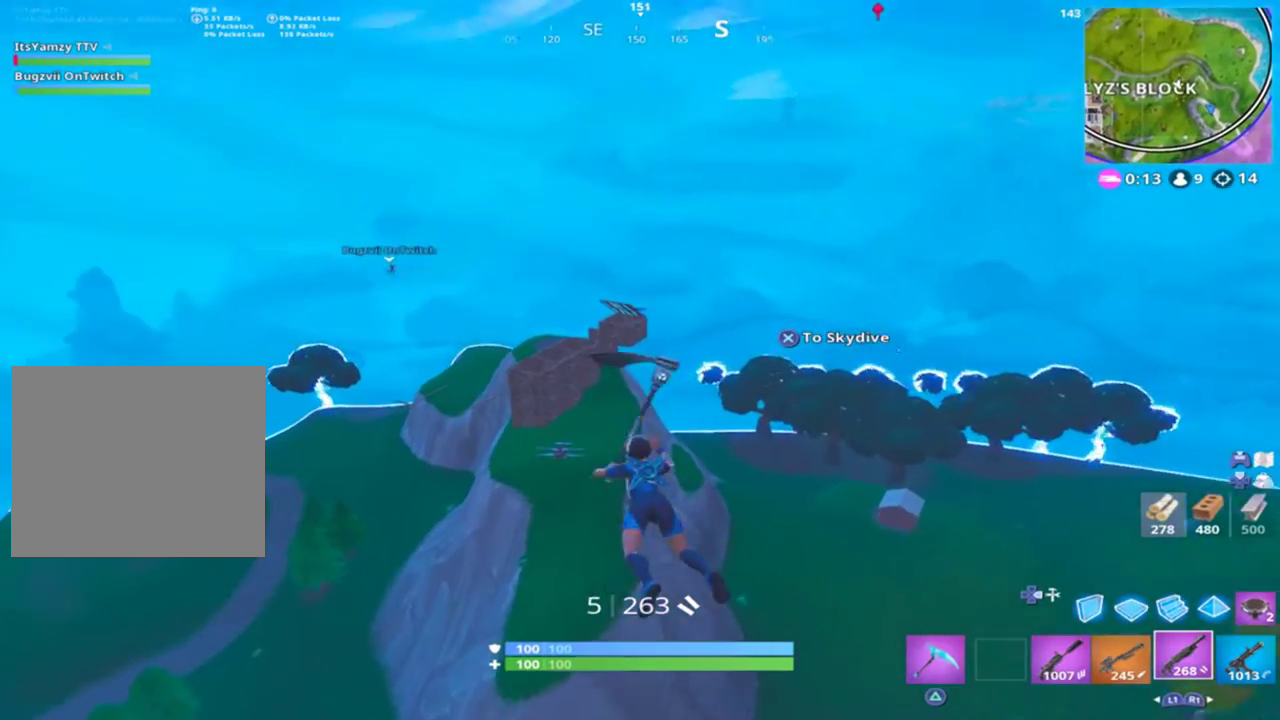
{"buttons": [], "left_stick": "up", "right_stick": "up-left", "events": []}
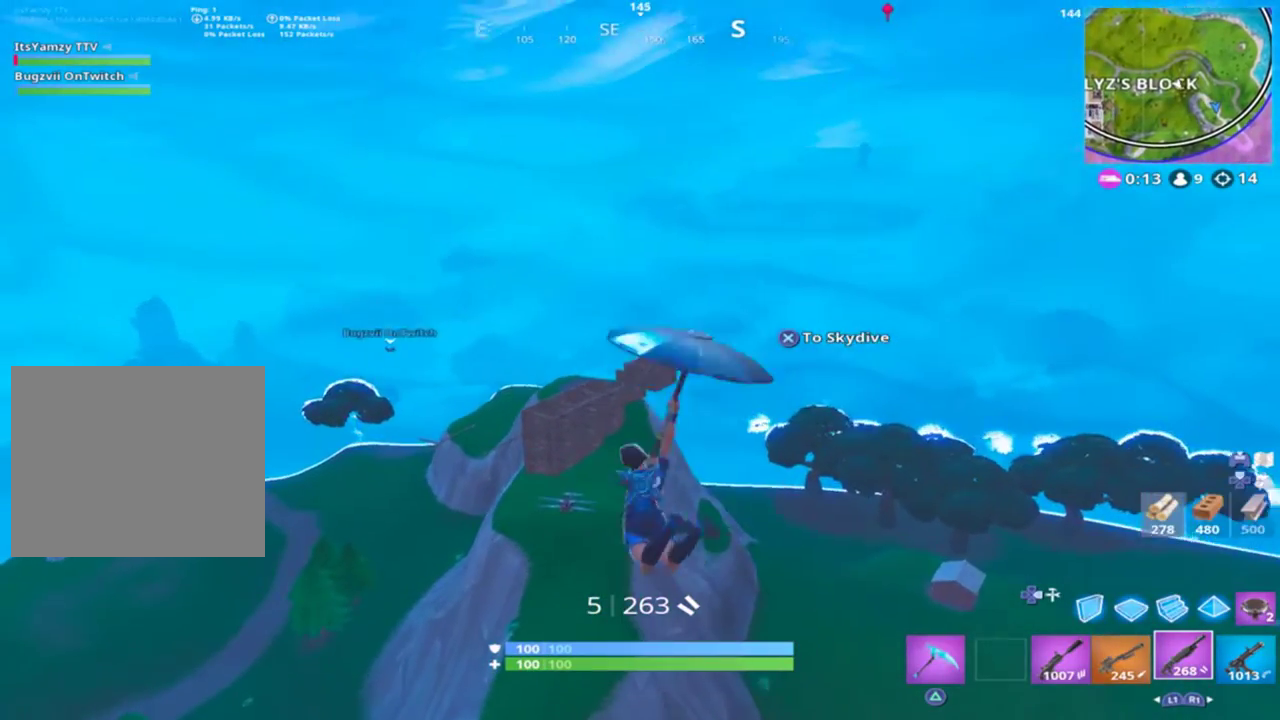
{"buttons": [], "left_stick": "up", "right_stick": "center", "events": [[267, "CROSS", "down"], [300, "CROSS", "up"], [300, "right_stick", "center"]]}
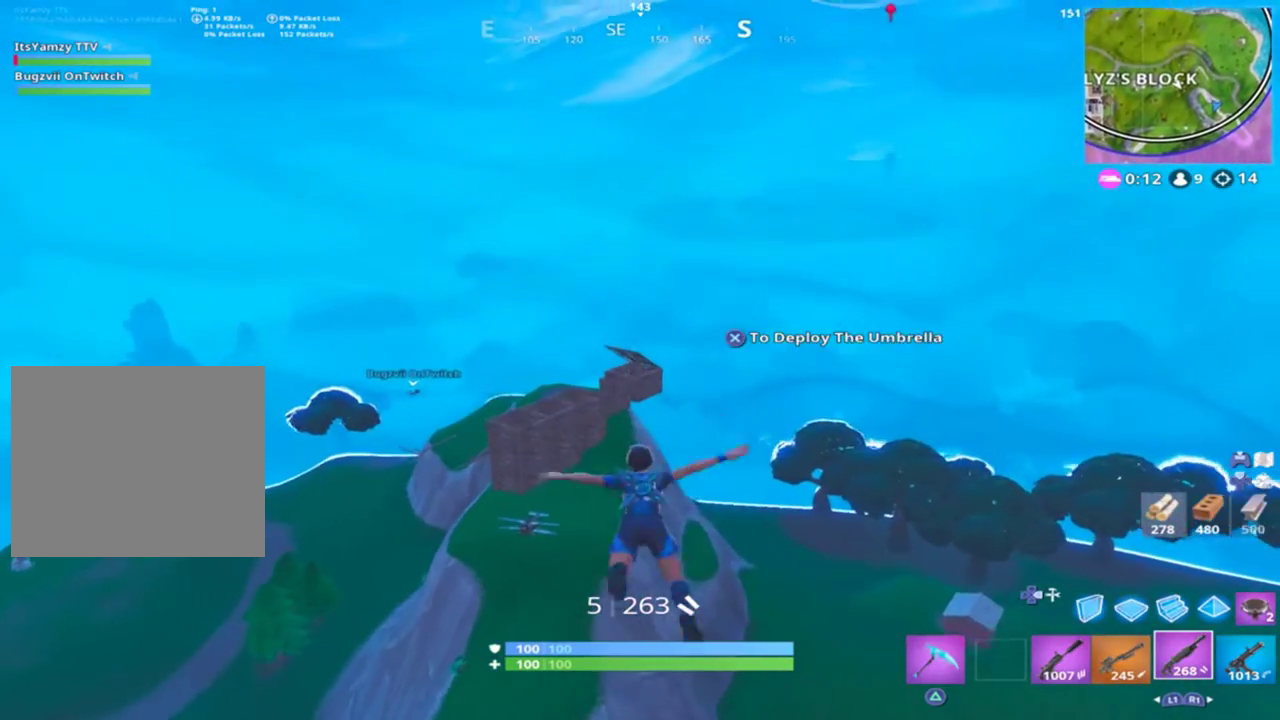
{"buttons": [], "left_stick": "up", "right_stick": "center", "events": [[33, "CROSS", "down"], [100, "CROSS", "up"], [367, "CROSS", "down"], [467, "CROSS", "up"]]}
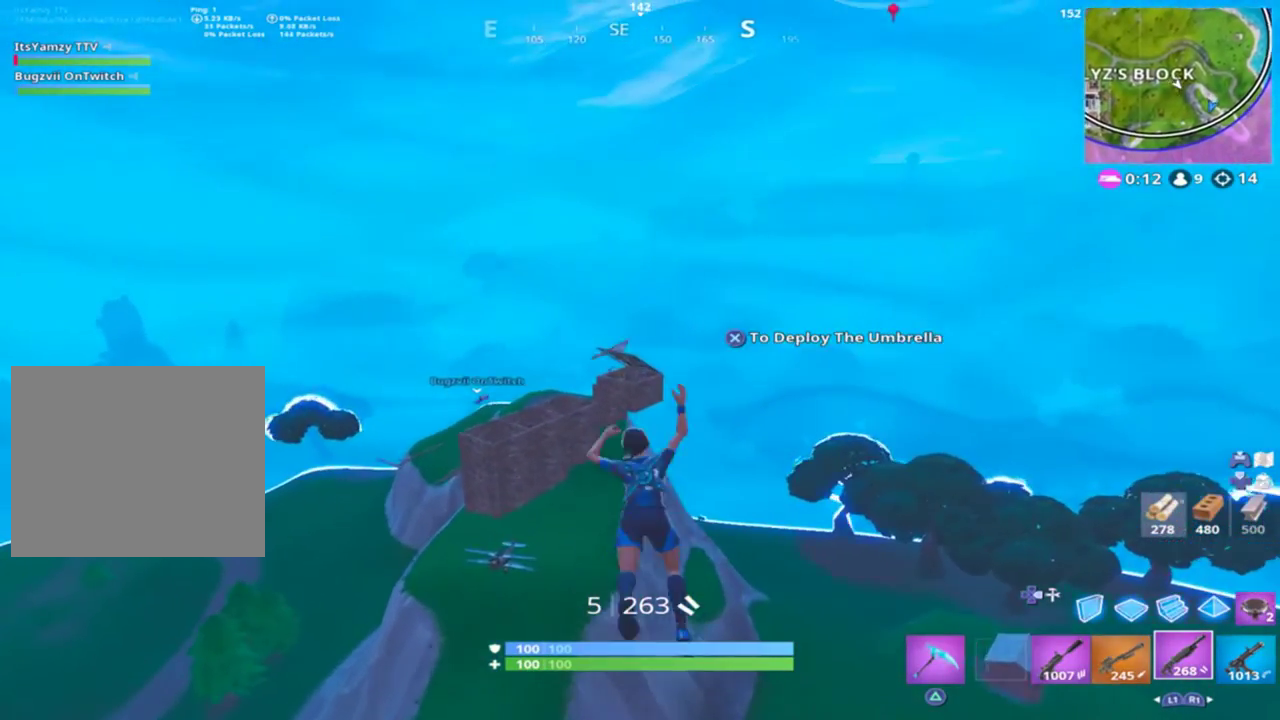
{"buttons": [], "left_stick": "up-right", "right_stick": "center", "events": [[200, "CROSS", "down"], [333, "CROSS", "up"], [433, "left_stick", "up-right"]]}
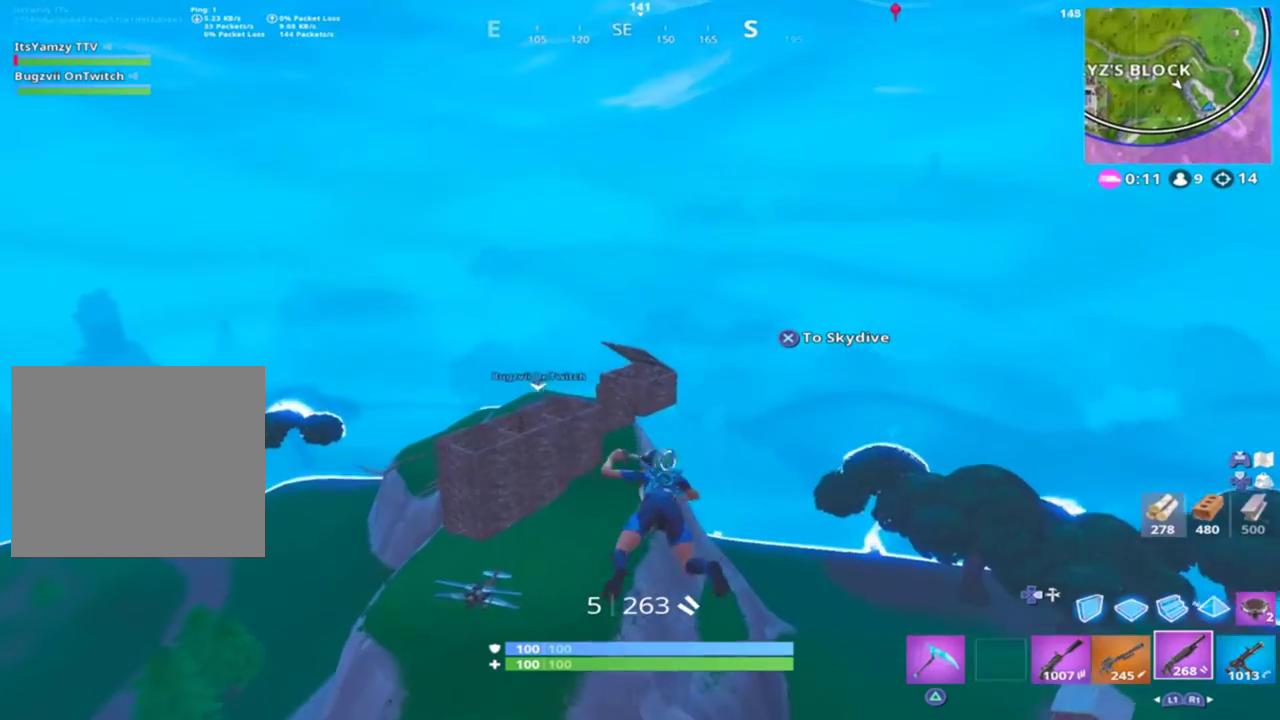
{"buttons": [], "left_stick": "up", "right_stick": "center", "events": [[467, "left_stick", "up"]]}
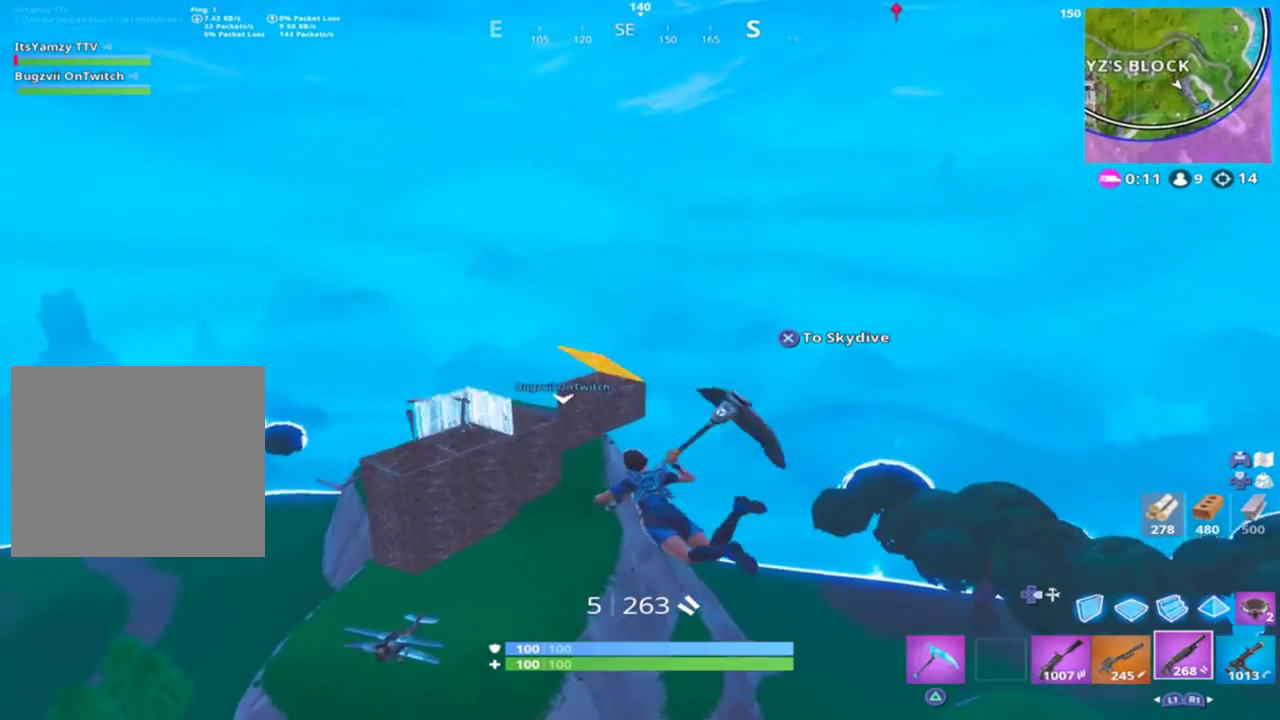
{"buttons": [], "left_stick": "up", "right_stick": "center", "events": []}
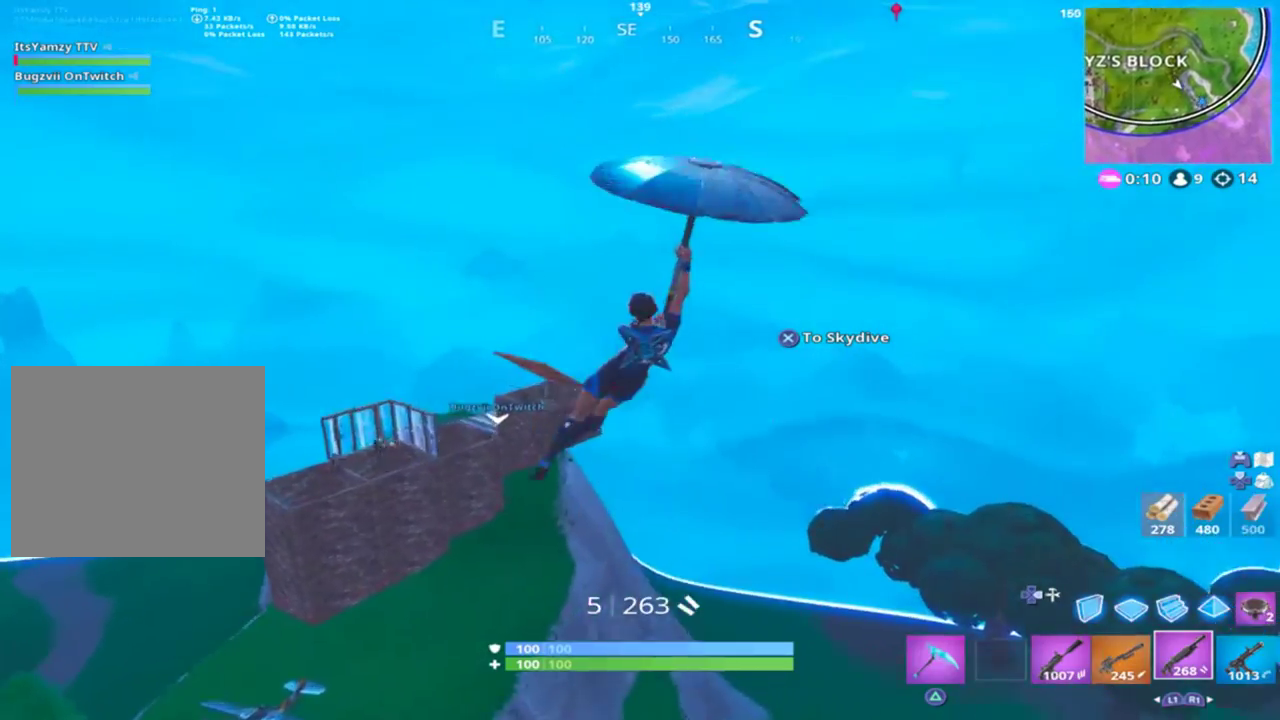
{"buttons": [], "left_stick": "up", "right_stick": "center", "events": [[200, "CROSS", "down"], [300, "CROSS", "up"]]}
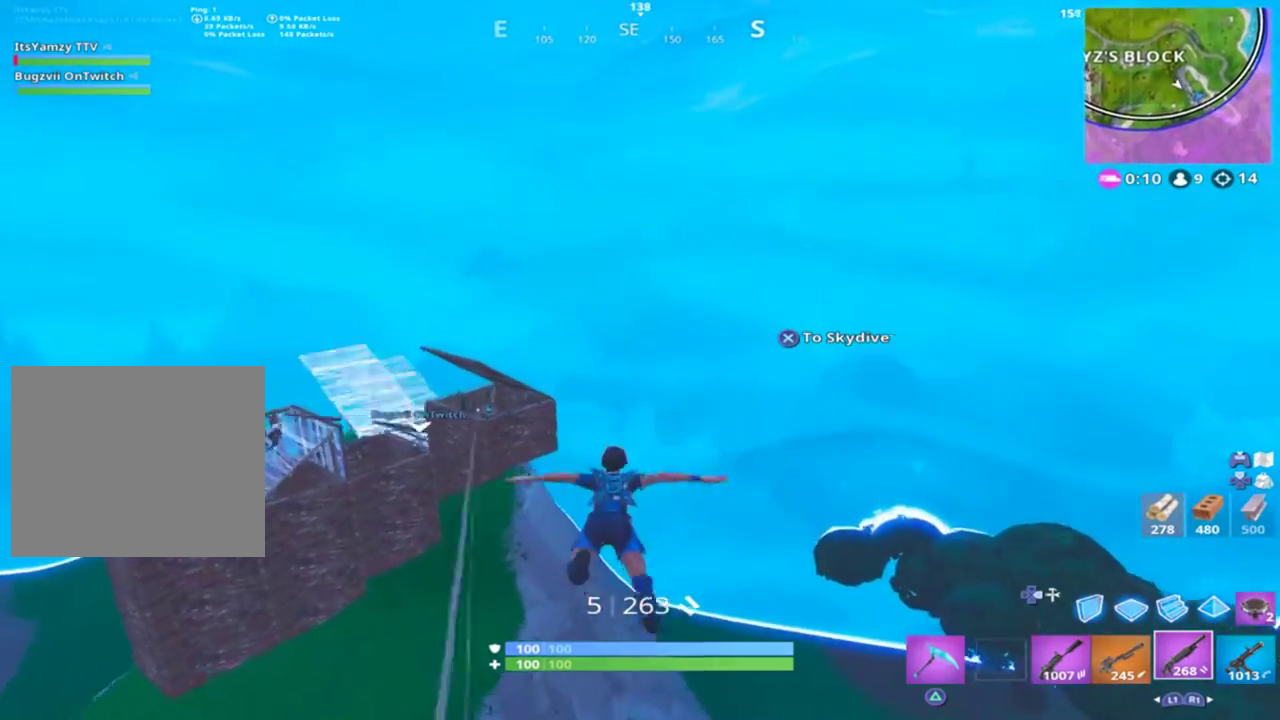
{"buttons": [], "left_stick": "up", "right_stick": "left", "events": [[33, "CROSS", "down"], [100, "CROSS", "up"], [200, "right_stick", "left"]]}
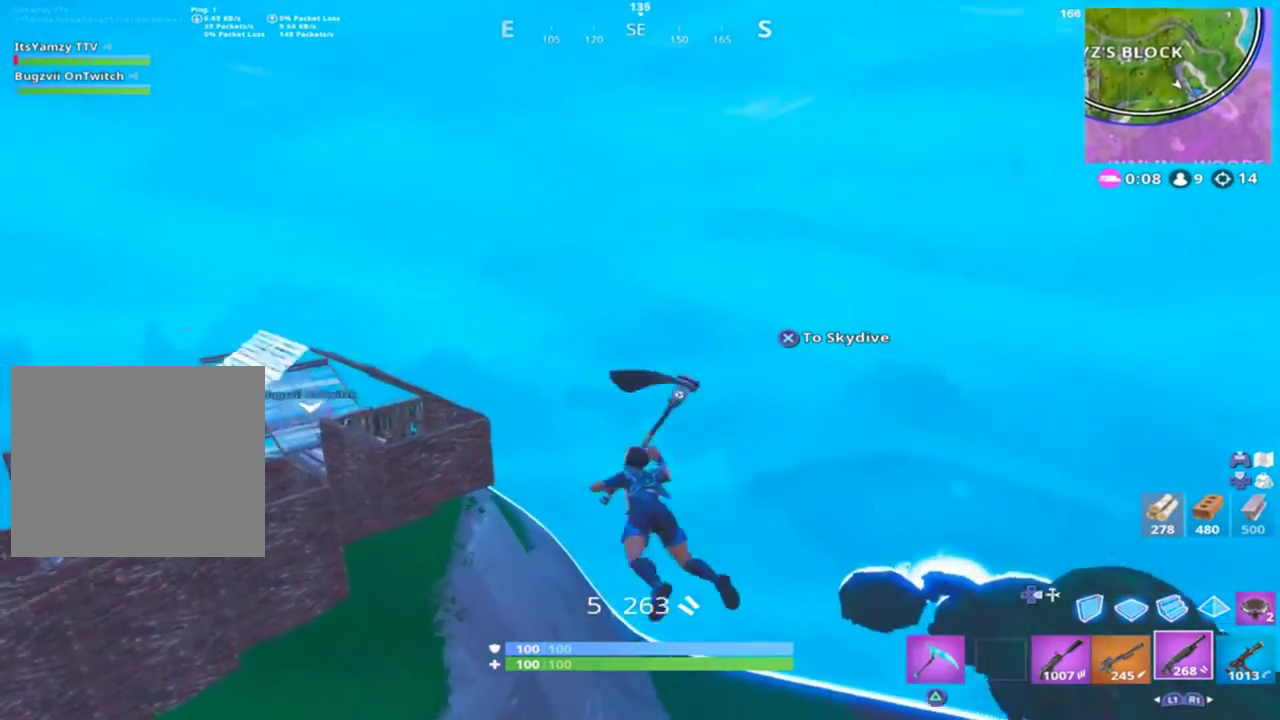
{"buttons": [], "left_stick": "up", "right_stick": "left", "events": []}
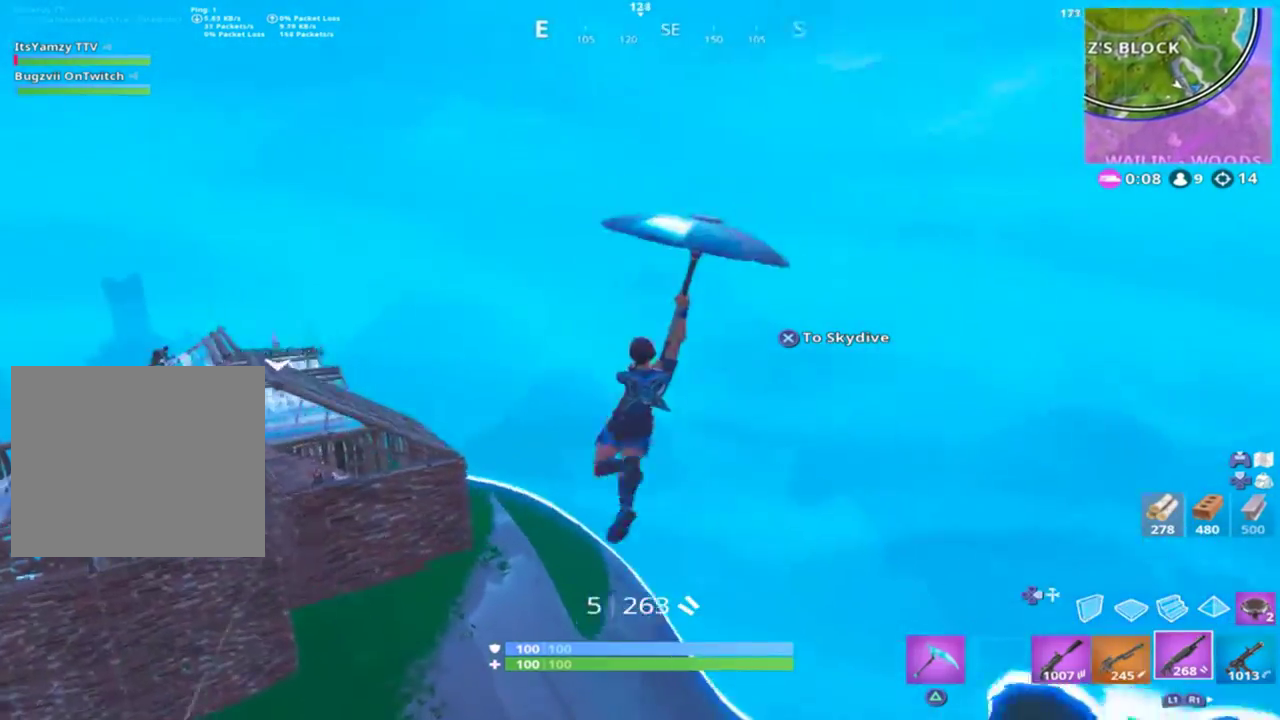
{"buttons": [], "left_stick": "up-left", "right_stick": "left", "events": [[300, "left_stick", "up-left"]]}
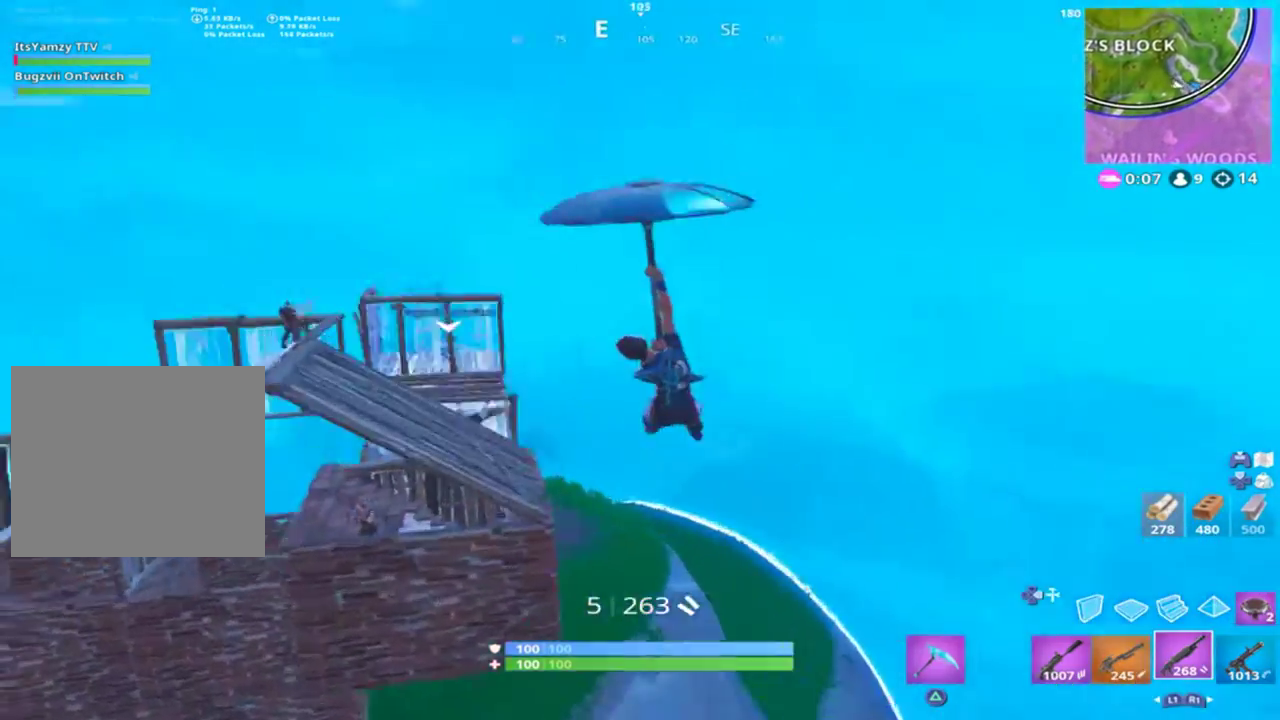
{"buttons": [], "left_stick": "up-left", "right_stick": "up-left", "events": [[200, "right_stick", "up-left"]]}
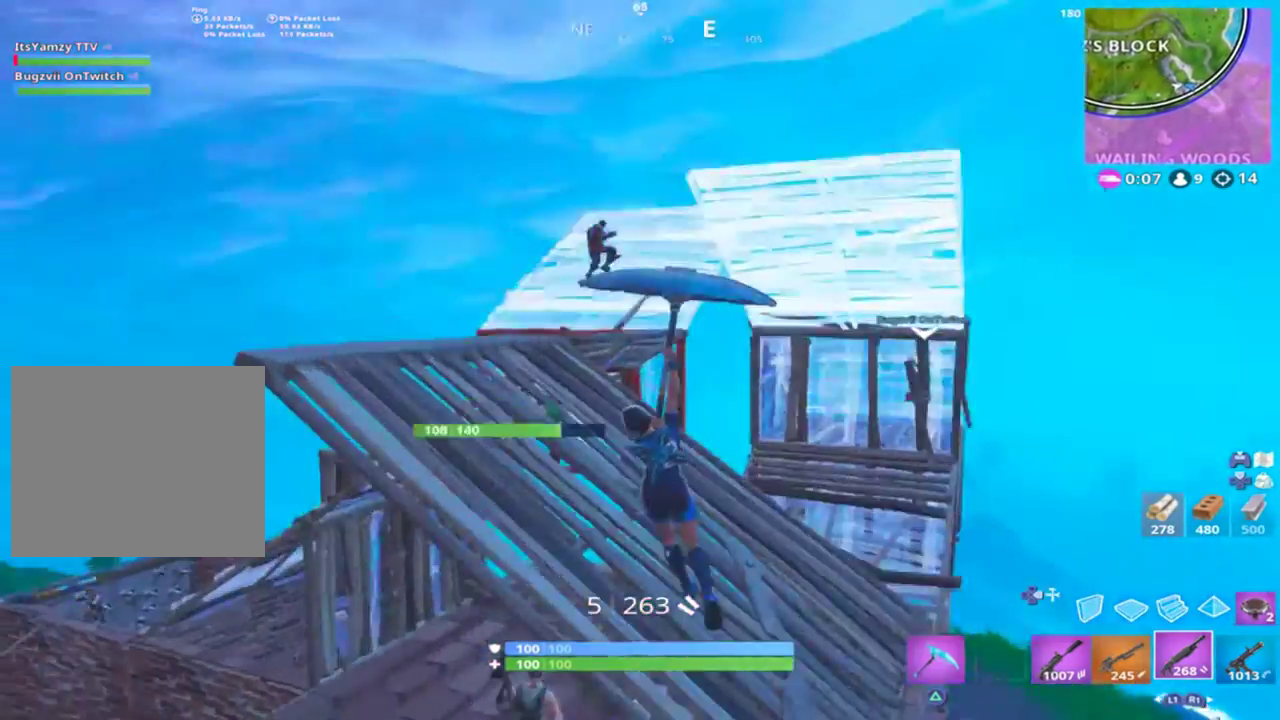
{"buttons": ["L2", "R2"], "left_stick": "down-left", "right_stick": "up-right", "events": [[67, "right_stick", "up"], [300, "L2", "down"], [433, "left_stick", "down-left"], [433, "right_stick", "up-right"], [500, "R2", "down"]]}
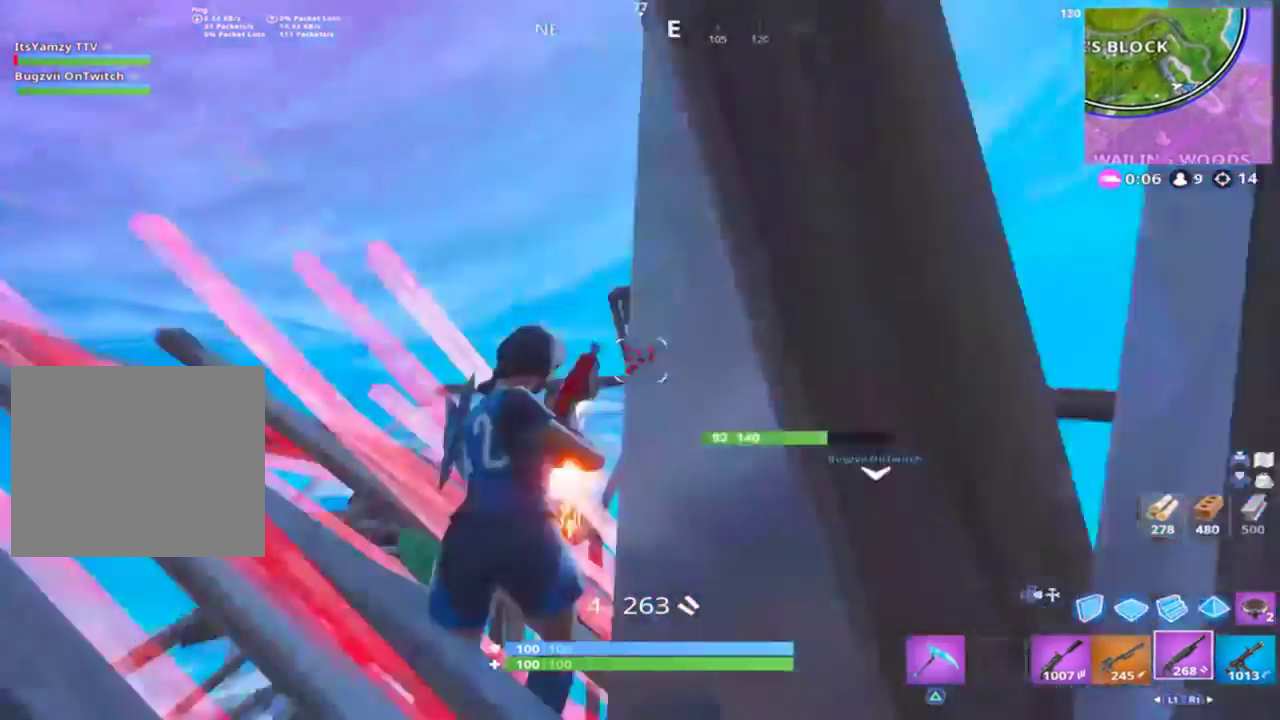
{"buttons": ["R1"], "left_stick": "right", "right_stick": "down-left", "events": [[33, "CROSS", "down"], [33, "right_stick", "center"], [67, "CIRCLE", "down"], [67, "L2", "up"], [67, "R2", "up"], [67, "left_stick", "down-right"], [133, "CROSS", "up"], [133, "right_stick", "down"], [167, "CIRCLE", "up"], [200, "R2", "down"], [200, "left_stick", "right"], [300, "R2", "up"], [333, "right_stick", "down-left"], [433, "R1", "down"]]}
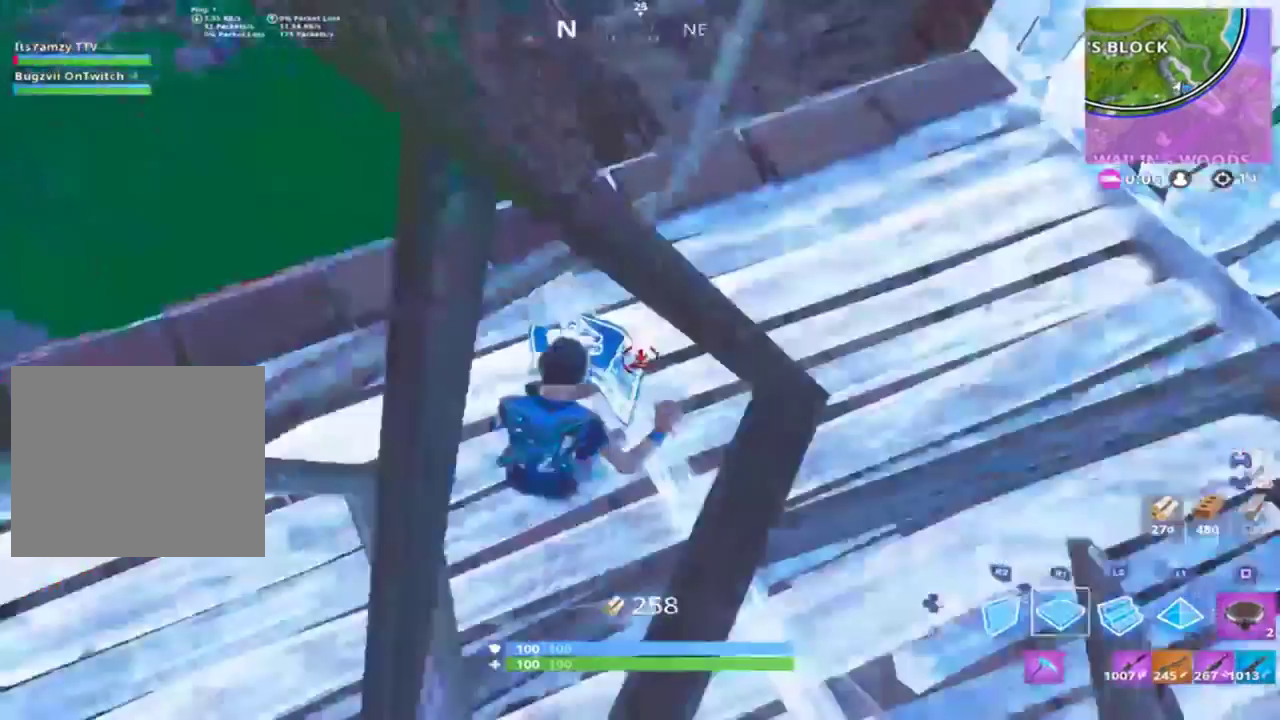
{"buttons": ["L2"], "left_stick": "down", "right_stick": "down-right", "events": [[33, "right_stick", "up-left"], [67, "R1", "up"], [67, "R2", "down"], [100, "CROSS", "down"], [167, "right_stick", "right"], [200, "CROSS", "up"], [200, "left_stick", "center"], [267, "left_stick", "left"], [400, "left_stick", "down"], [433, "right_stick", "down-right"], [500, "L2", "down"], [500, "R2", "up"]]}
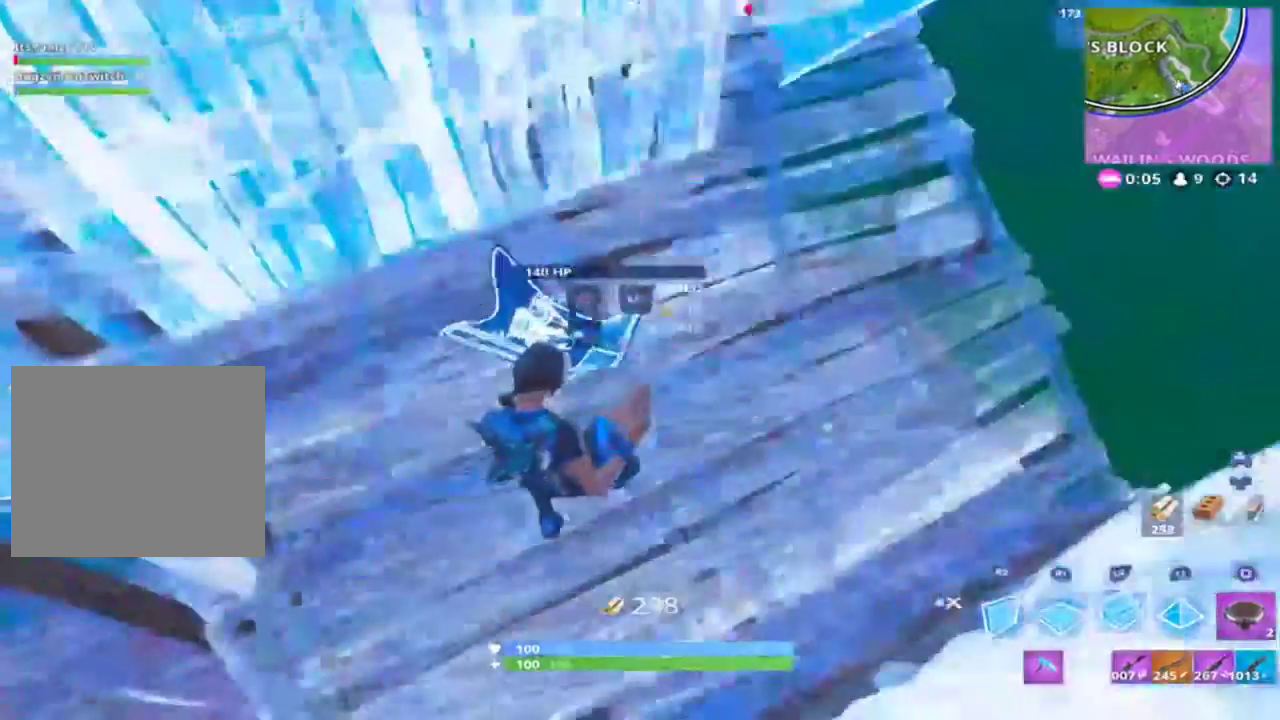
{"buttons": [], "left_stick": "up", "right_stick": "up-right", "events": [[33, "CIRCLE", "down"], [67, "CIRCLE", "up"], [67, "L2", "up"], [67, "left_stick", "up-left"], [67, "right_stick", "up-right"], [267, "right_stick", "up"], [367, "right_stick", "up-right"], [433, "left_stick", "up"]]}
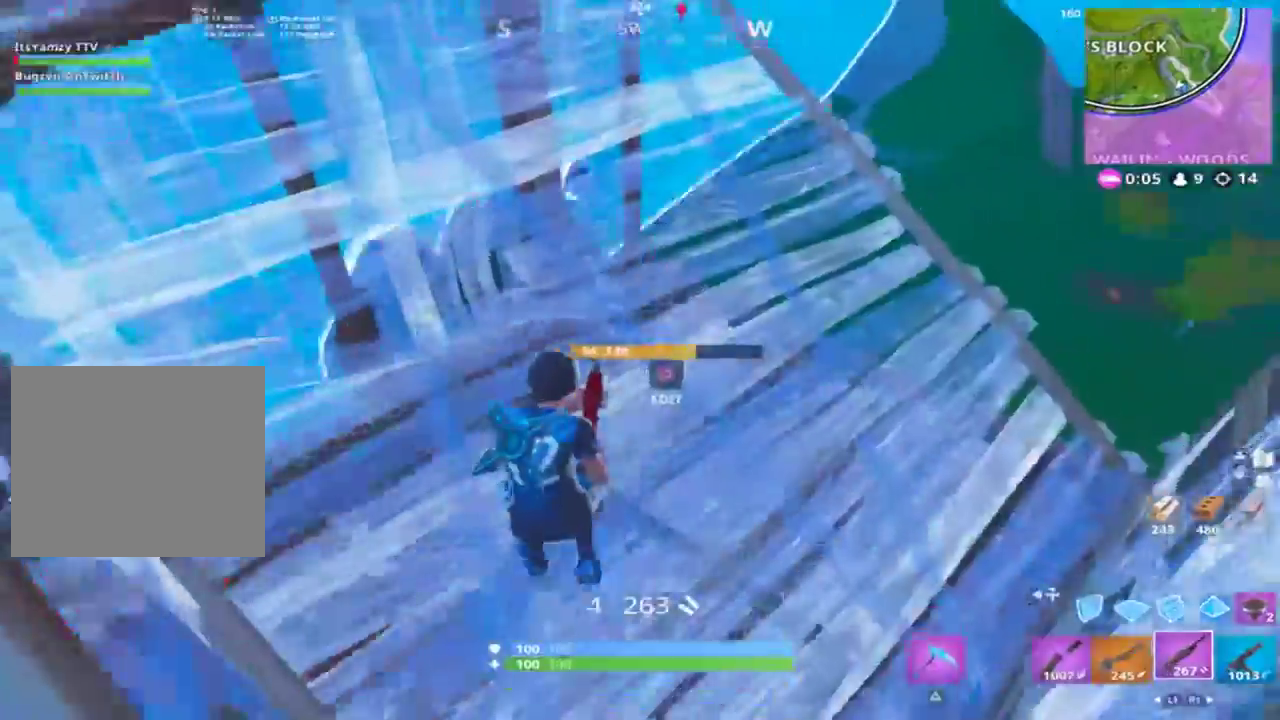
{"buttons": [], "left_stick": "up", "right_stick": "down-left", "events": [[33, "right_stick", "right"], [100, "CIRCLE", "down"], [167, "CIRCLE", "up"], [233, "R2", "down"], [333, "right_stick", "center"], [367, "CIRCLE", "down"], [367, "R2", "up"], [400, "CIRCLE", "up"], [400, "right_stick", "down-left"]]}
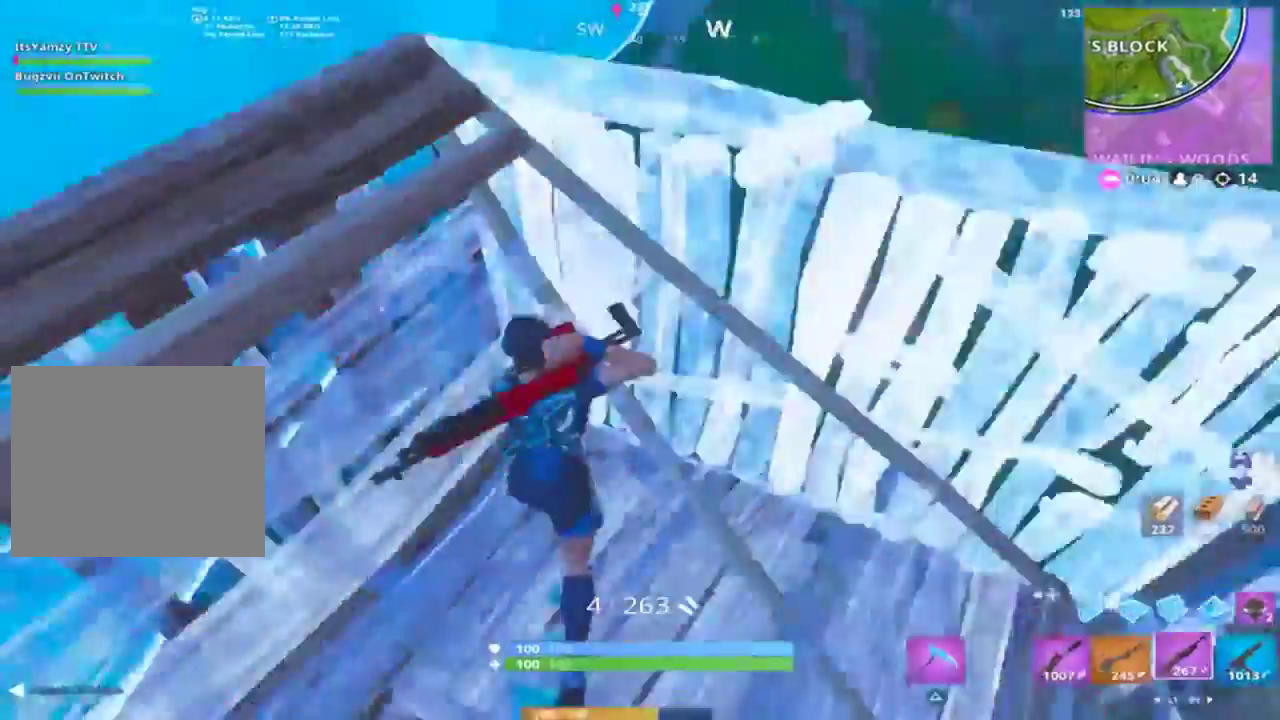
{"buttons": ["R2"], "left_stick": "up", "right_stick": "right", "events": [[67, "right_stick", "right"], [133, "CIRCLE", "down"], [167, "CROSS", "down"], [233, "CIRCLE", "up"], [267, "CROSS", "up"], [300, "right_stick", "center"], [333, "R1", "down"], [400, "right_stick", "right"], [433, "R1", "up"], [433, "R2", "down"]]}
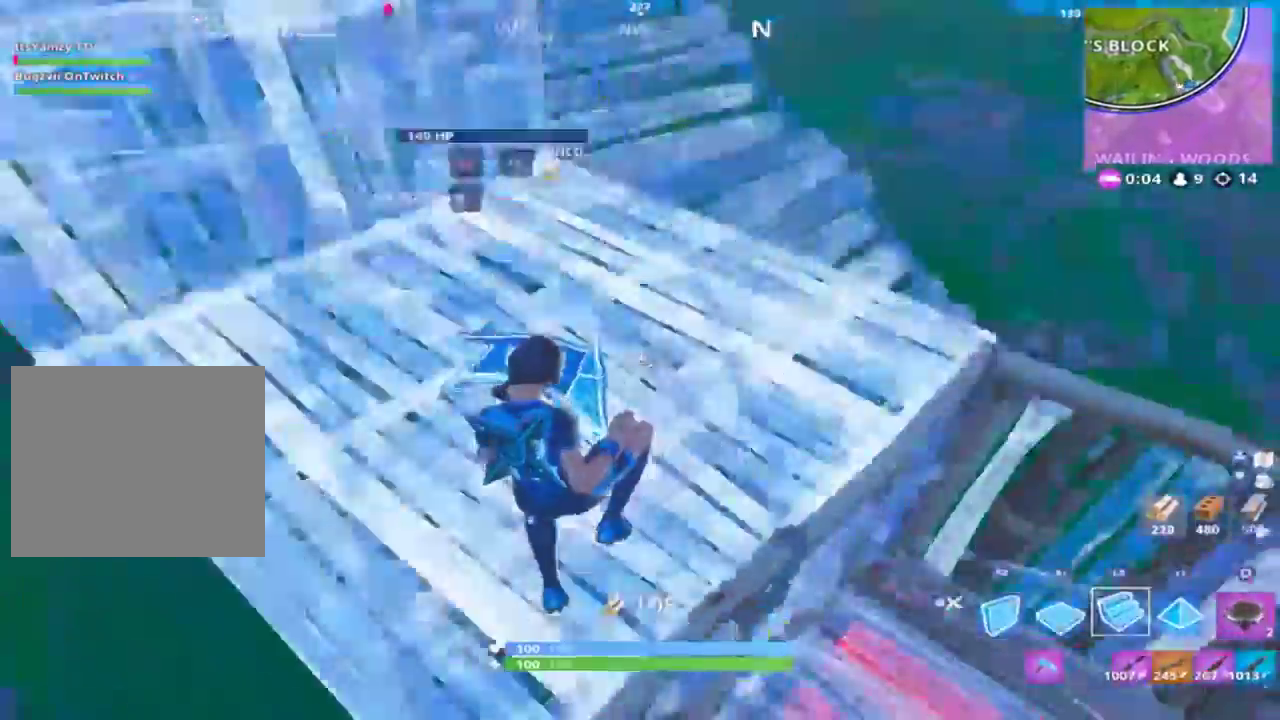
{"buttons": ["CIRCLE"], "left_stick": "up-left", "right_stick": "left", "events": [[33, "R2", "up"], [100, "CIRCLE", "down"], [100, "right_stick", "up-right"], [133, "left_stick", "up-left"], [167, "CIRCLE", "up"], [200, "right_stick", "up-left"], [433, "CIRCLE", "down"], [433, "right_stick", "left"]]}
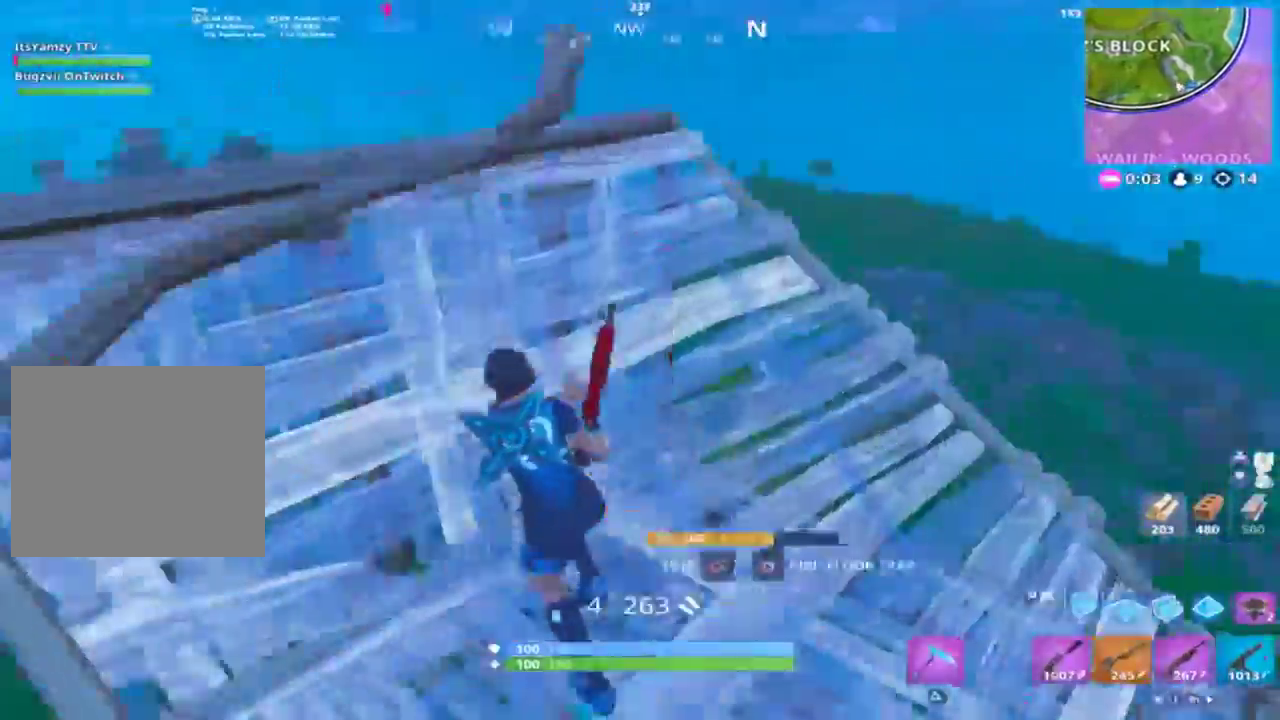
{"buttons": ["R1"], "left_stick": "up-right", "right_stick": "up", "events": [[33, "CIRCLE", "up"], [33, "R2", "down"], [67, "right_stick", "up"], [167, "left_stick", "up-right"], [167, "right_stick", "right"], [267, "CROSS", "down"], [267, "right_stick", "down-right"], [333, "R2", "up"], [367, "CROSS", "up"], [367, "R1", "down"], [433, "right_stick", "up"]]}
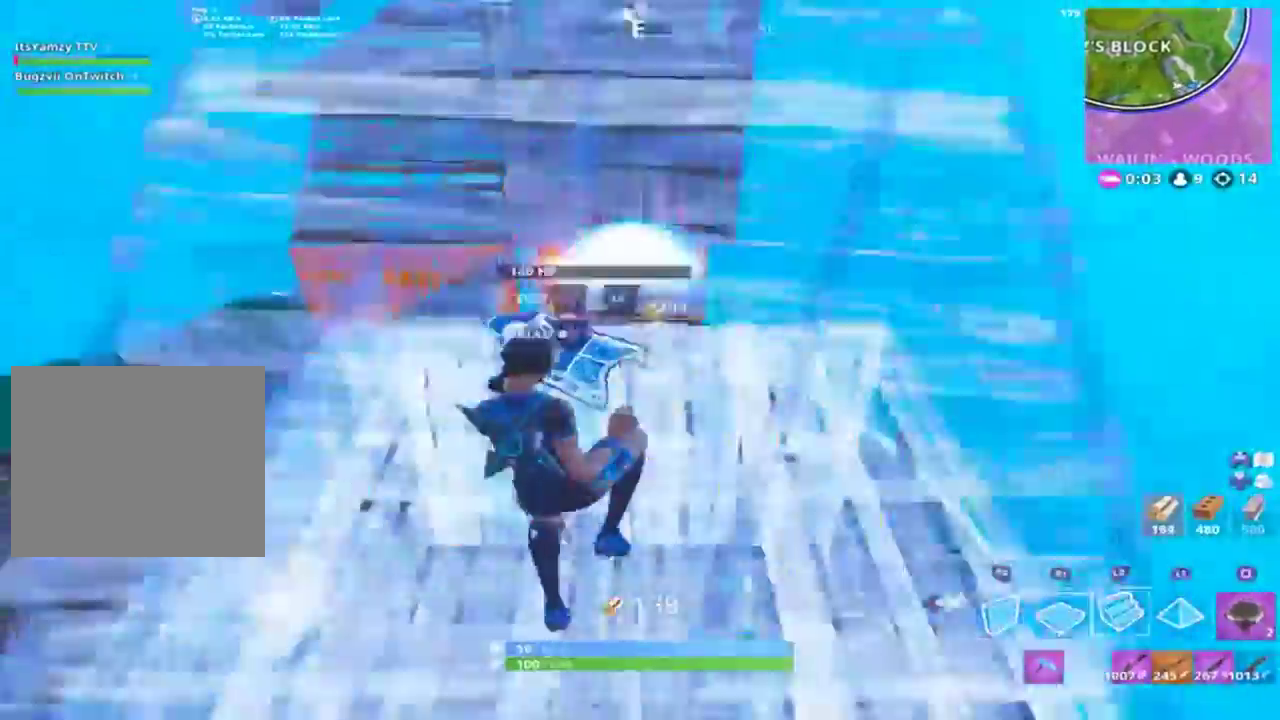
{"buttons": [], "left_stick": "up-right", "right_stick": "down", "events": [[33, "L2", "down"], [33, "R1", "up"], [67, "CIRCLE", "down"], [67, "right_stick", "center"], [100, "L2", "up"], [133, "CIRCLE", "up"], [267, "right_stick", "down"]]}
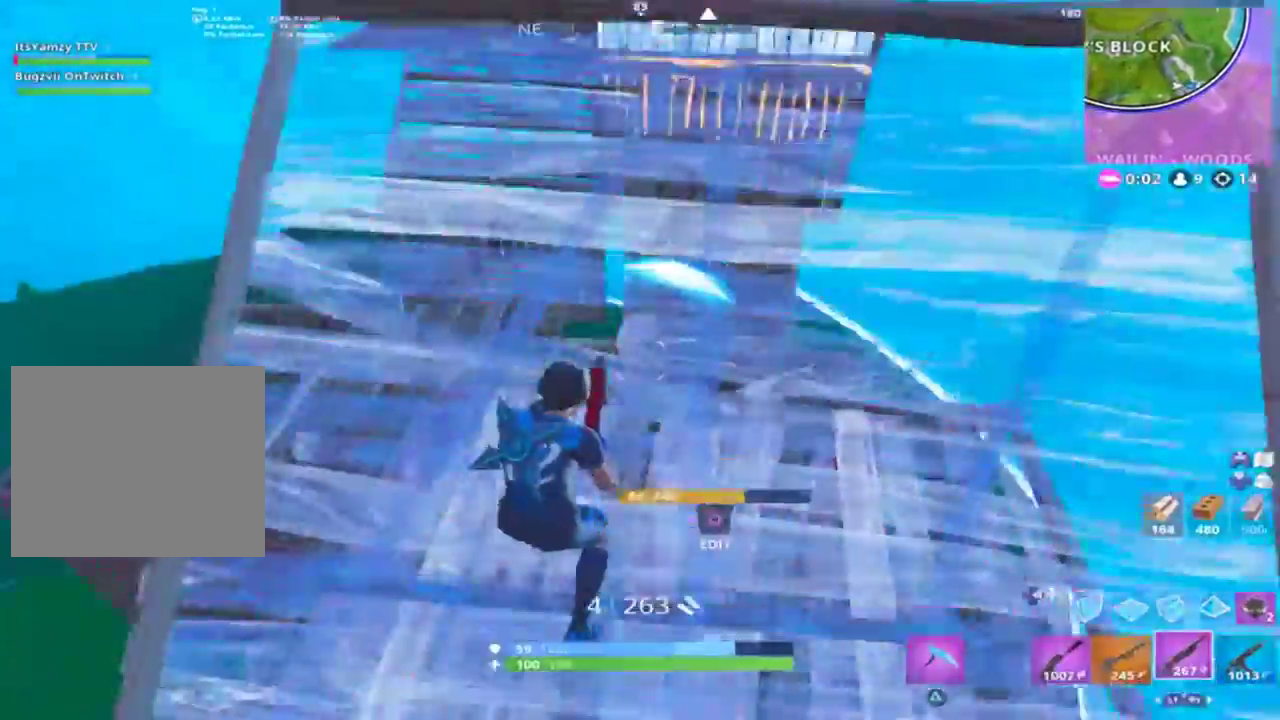
{"buttons": [], "left_stick": "up-right", "right_stick": "down", "events": []}